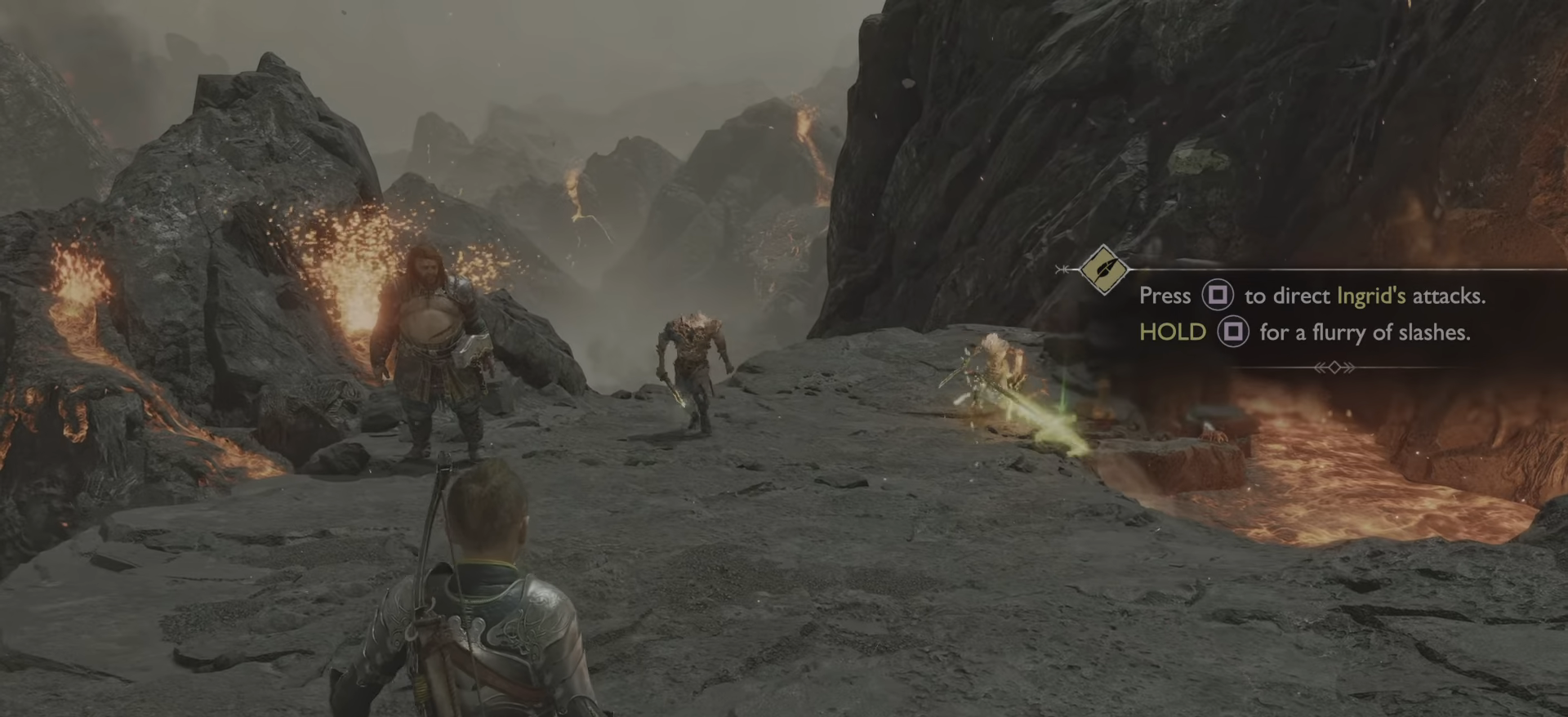
Gameplay with a controller (PlayStation layout); each line is a JSON object with the inputs held at the frame after it (dt_ms = milliseconds from this image to that frame). "events" lists button and stick changes between this image and that frame as [ms after this image, input, new state], when the widget could be followed in between. Not read: L3 R3.
{"dt_ms": 1000, "buttons": ["SQUARE"], "left_stick": "center", "right_stick": "center"}
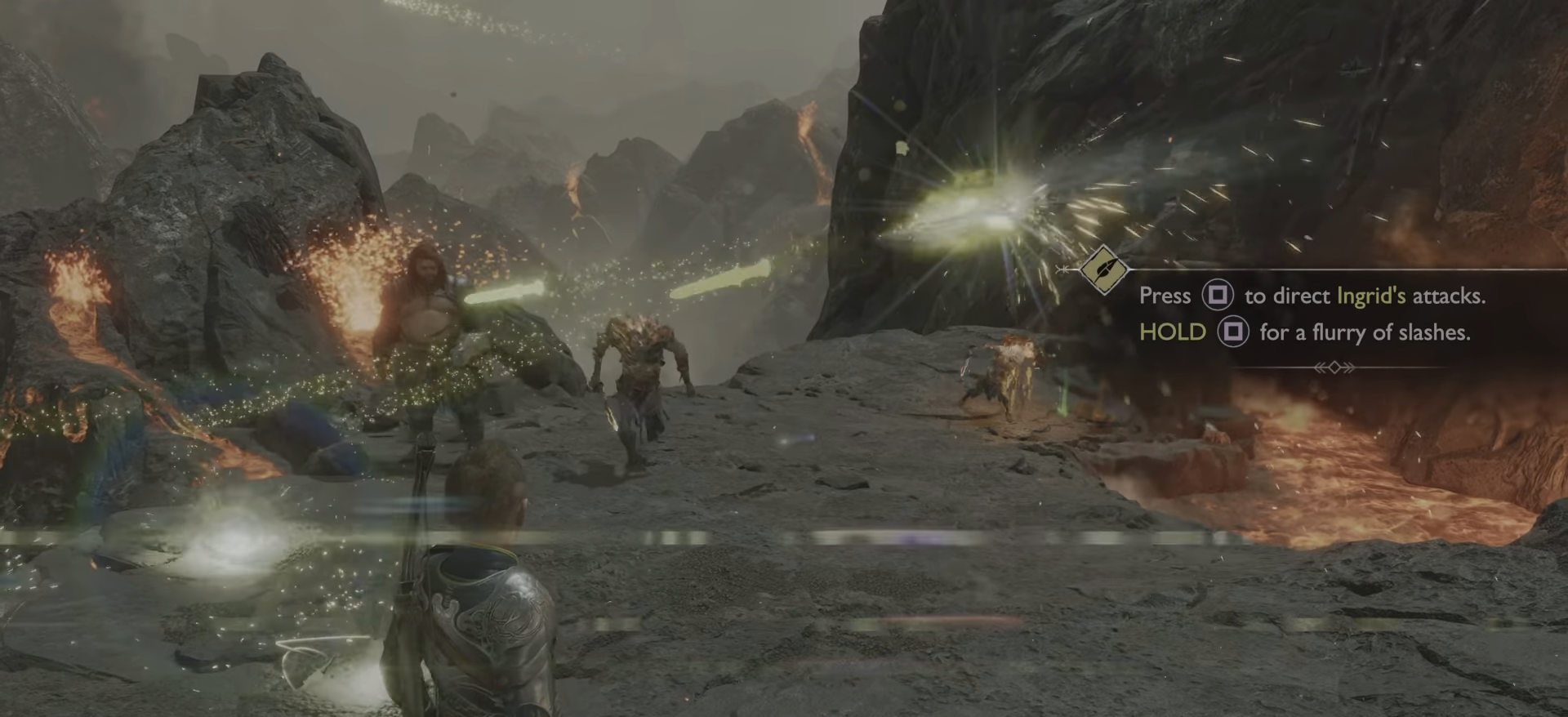
{"dt_ms": 500, "buttons": [], "left_stick": "down-right", "right_stick": "center", "events": [[17, "left_stick", "down"], [434, "left_stick", "down-right"], [467, "SQUARE", "up"]]}
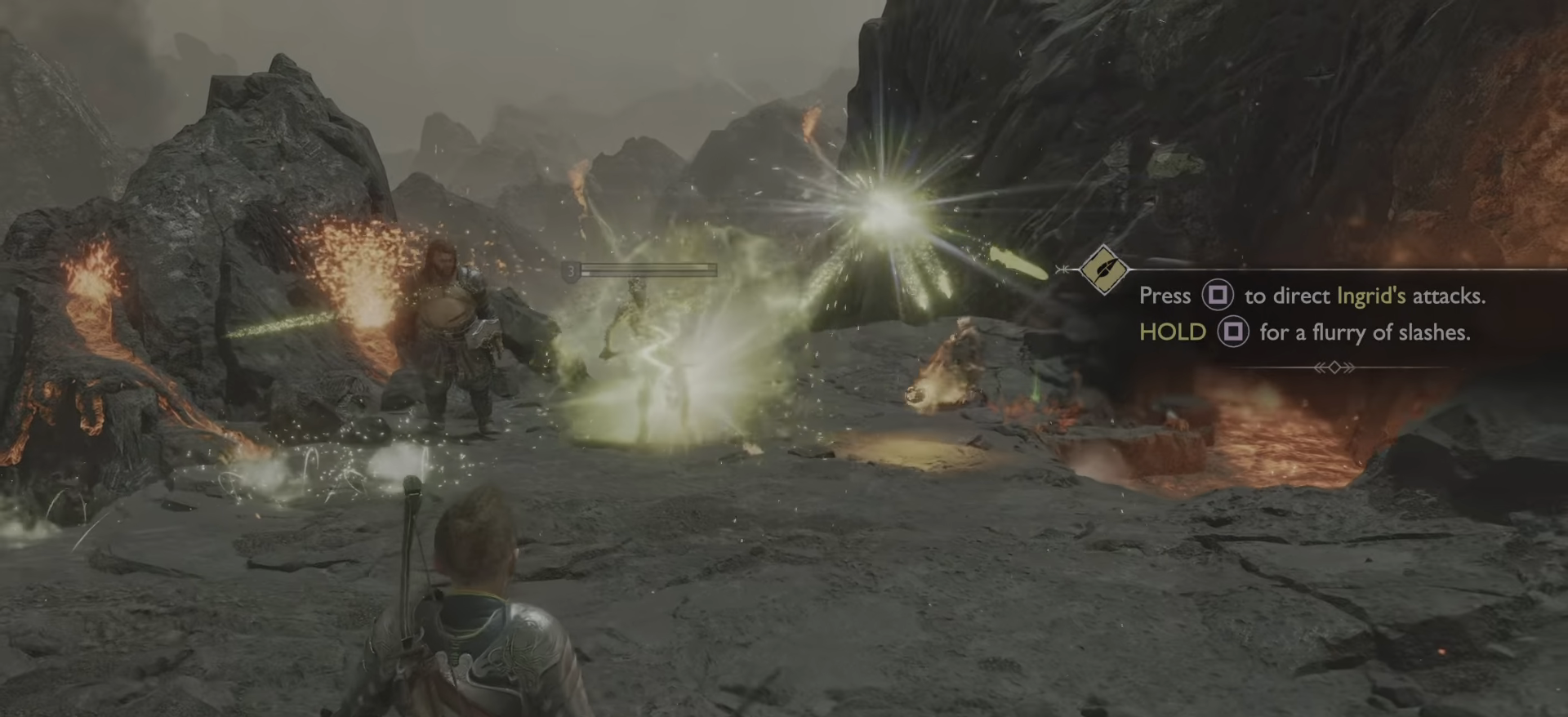
{"dt_ms": 501, "buttons": [], "left_stick": "center", "right_stick": "center", "events": [[134, "CROSS", "down"], [201, "left_stick", "center"], [267, "CROSS", "up"]]}
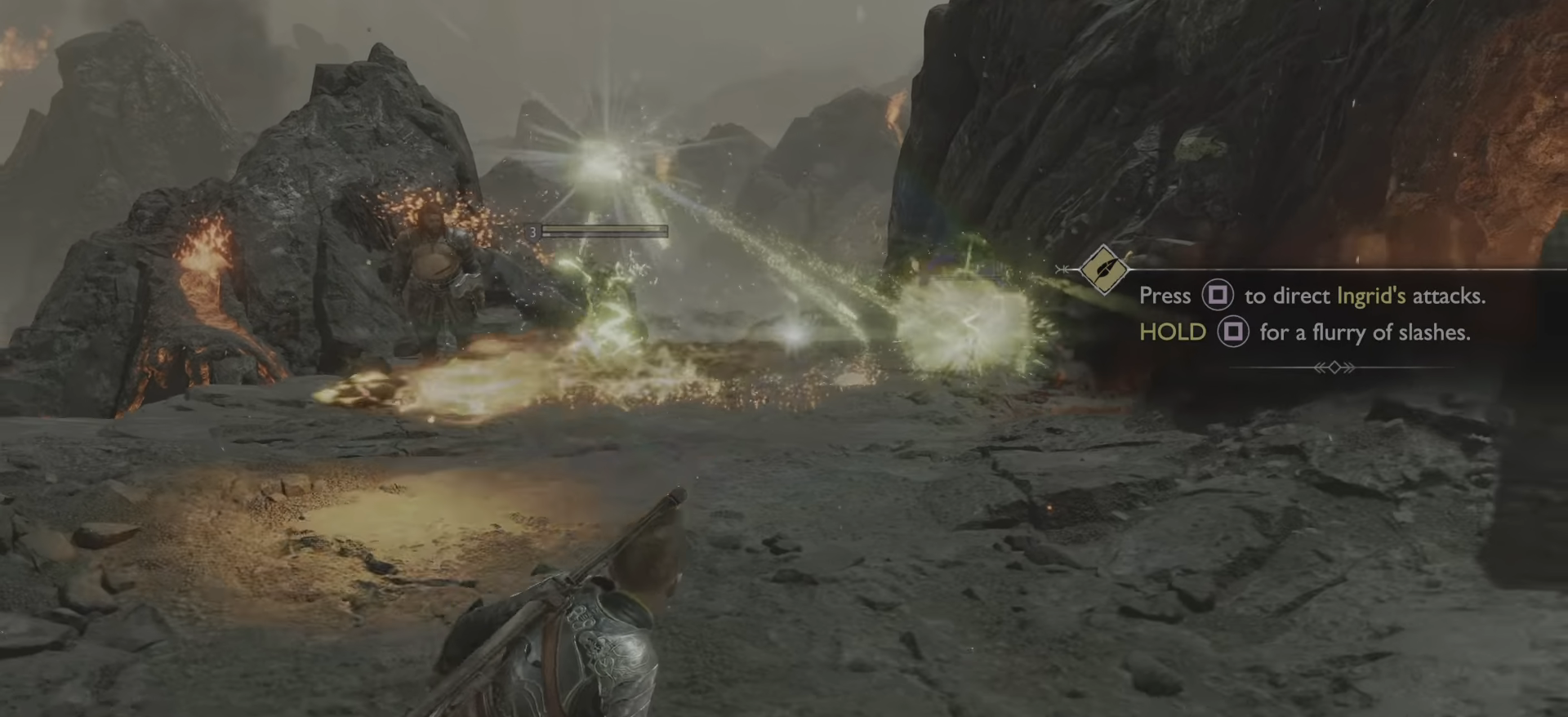
{"dt_ms": 500, "buttons": [], "left_stick": "down-right", "right_stick": "up-left", "events": [[300, "left_stick", "down-right"], [417, "right_stick", "up-left"]]}
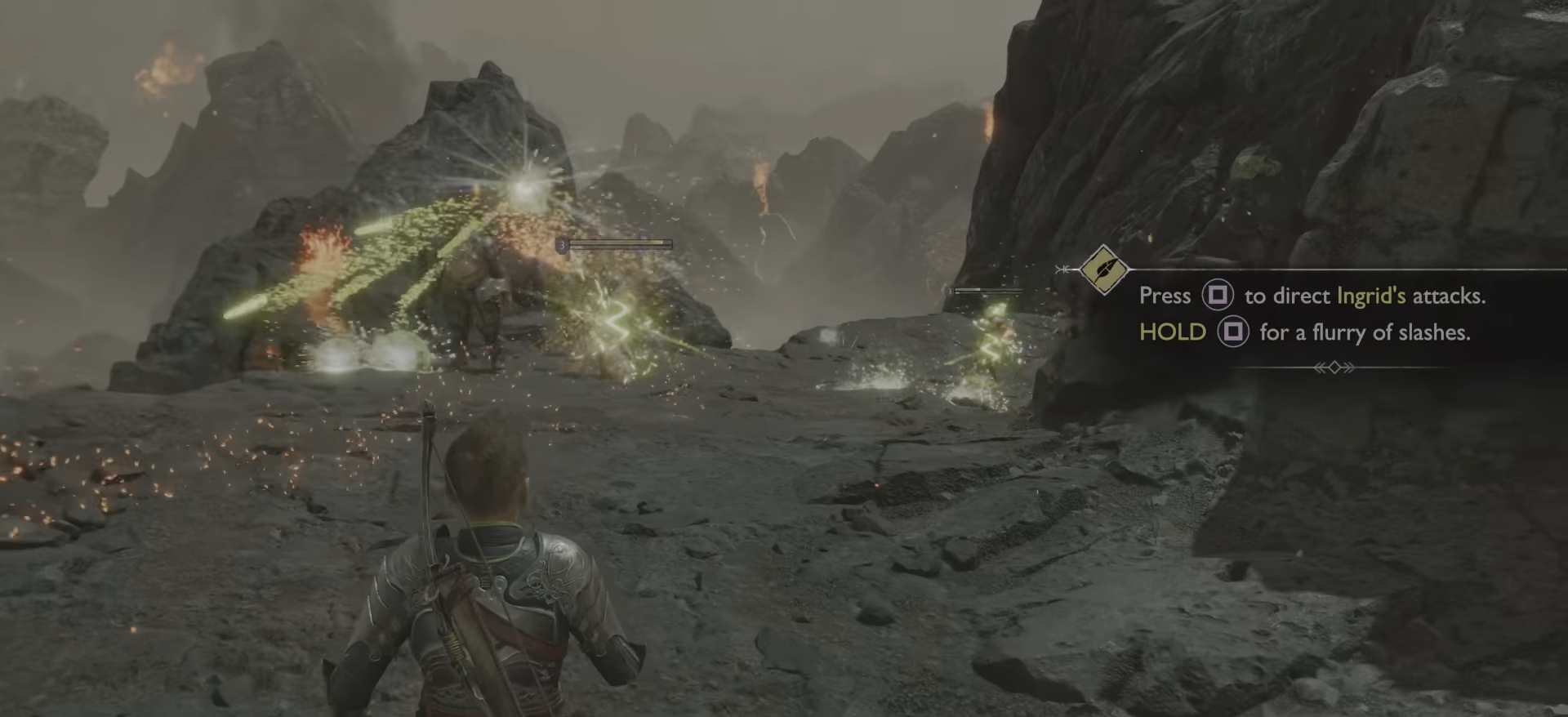
{"dt_ms": 501, "buttons": [], "left_stick": "center", "right_stick": "center", "events": [[67, "left_stick", "down"], [67, "right_stick", "center"], [351, "right_stick", "down"], [451, "left_stick", "center"], [468, "right_stick", "center"]]}
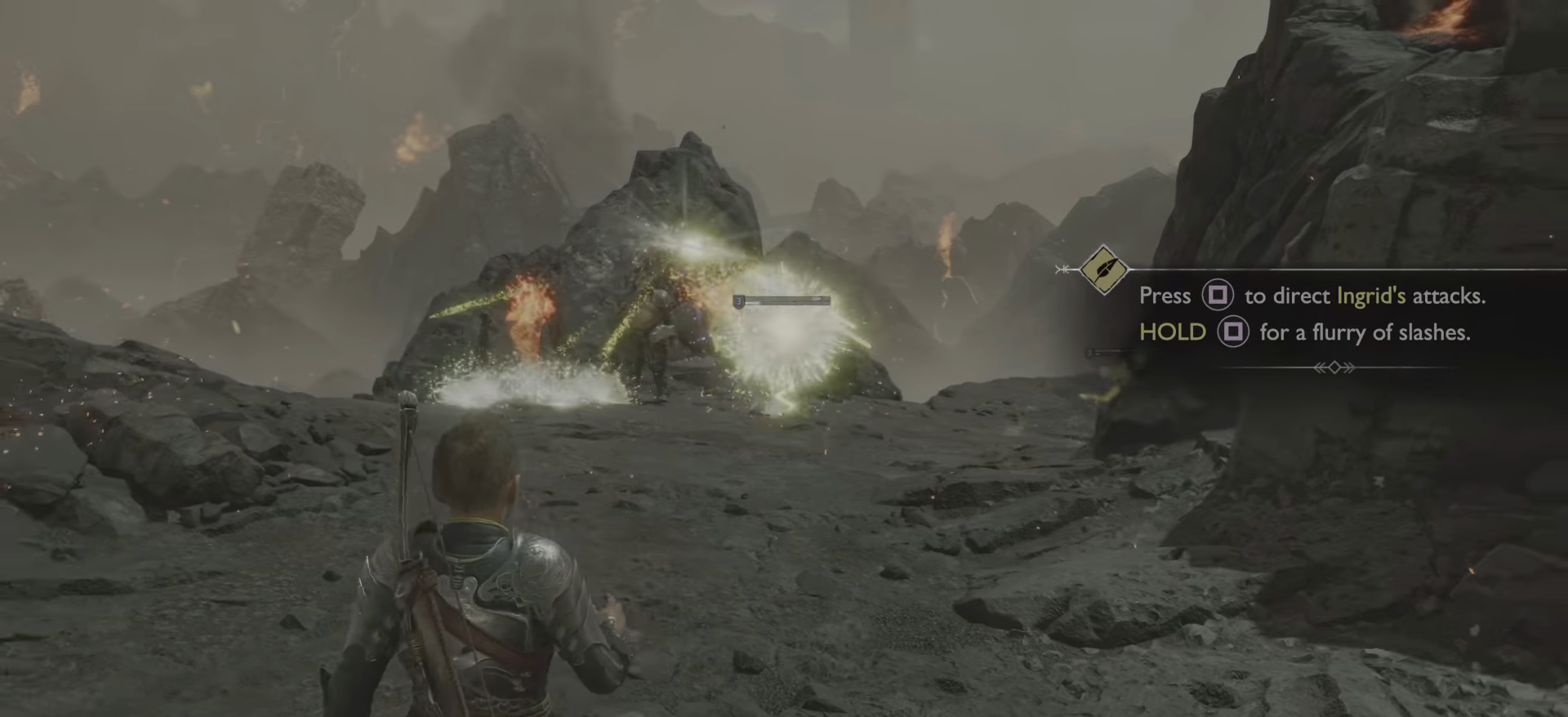
{"dt_ms": 500, "buttons": ["L2"], "left_stick": "down", "right_stick": "center", "events": [[150, "left_stick", "down"], [484, "L2", "down"]]}
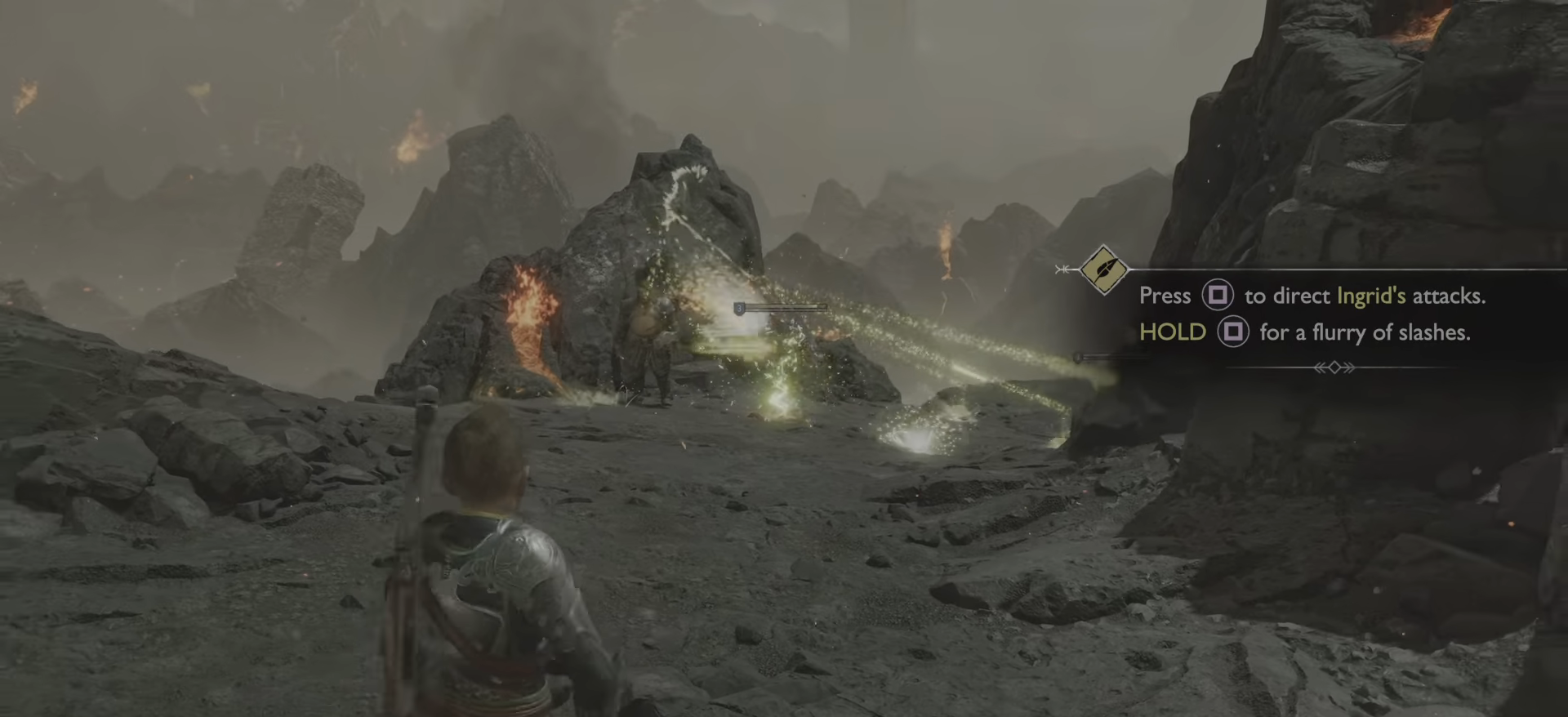
{"dt_ms": 501, "buttons": ["L2", "R1"], "left_stick": "center", "right_stick": "center", "events": [[101, "R1", "down"], [134, "left_stick", "center"]]}
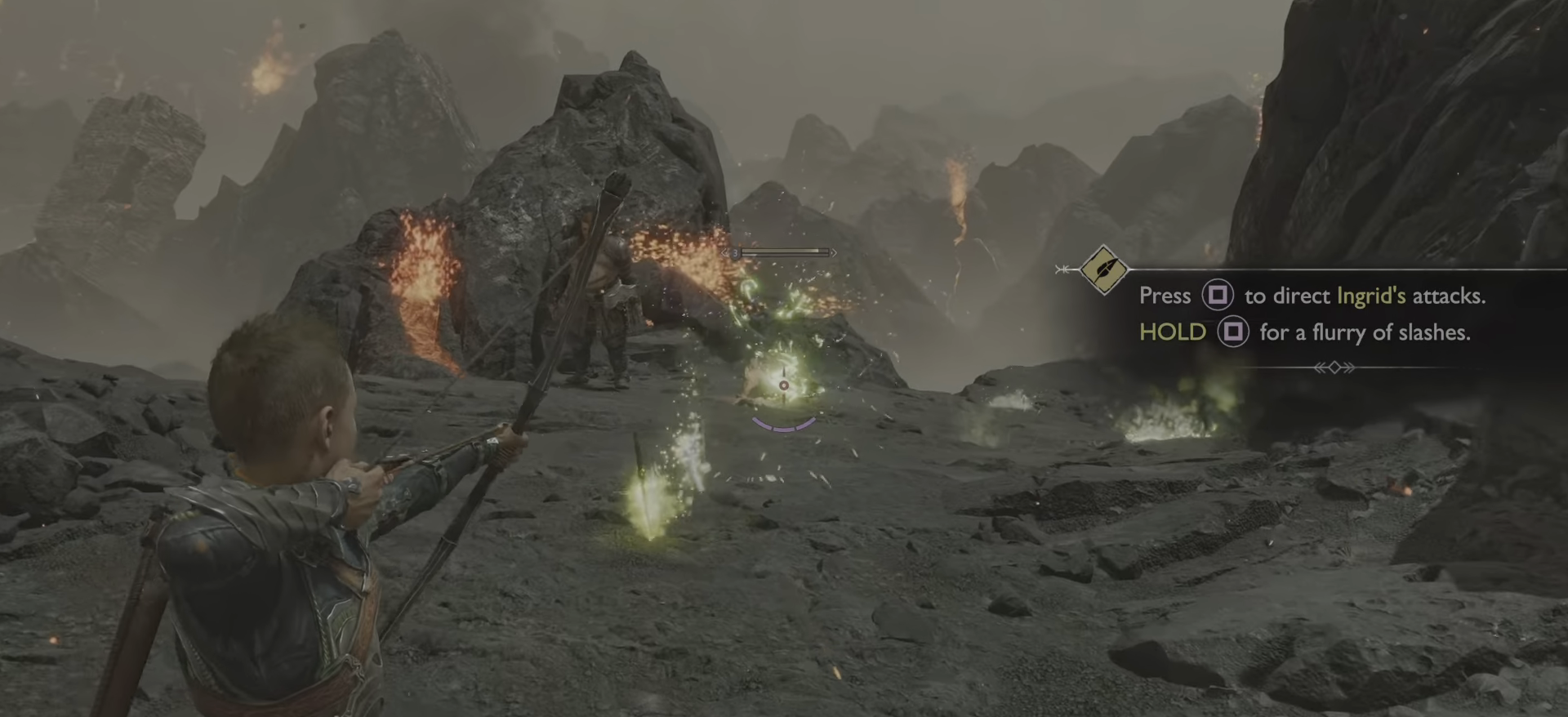
{"dt_ms": 500, "buttons": ["L2", "R1"], "left_stick": "center", "right_stick": "center", "events": [[150, "right_stick", "up-left"], [467, "right_stick", "center"]]}
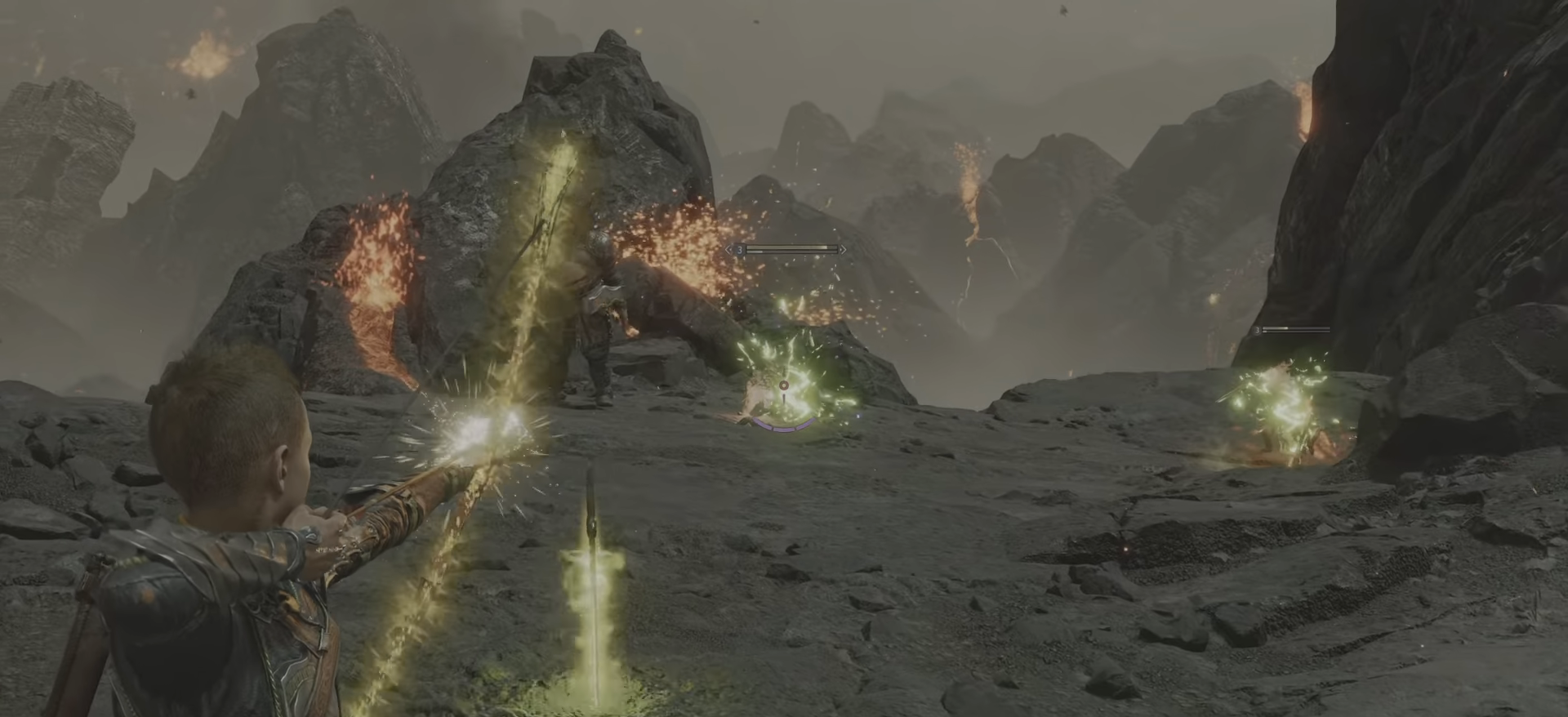
{"dt_ms": 501, "buttons": ["L2", "R1"], "left_stick": "center", "right_stick": "up-left", "events": [[501, "right_stick", "up-left"]]}
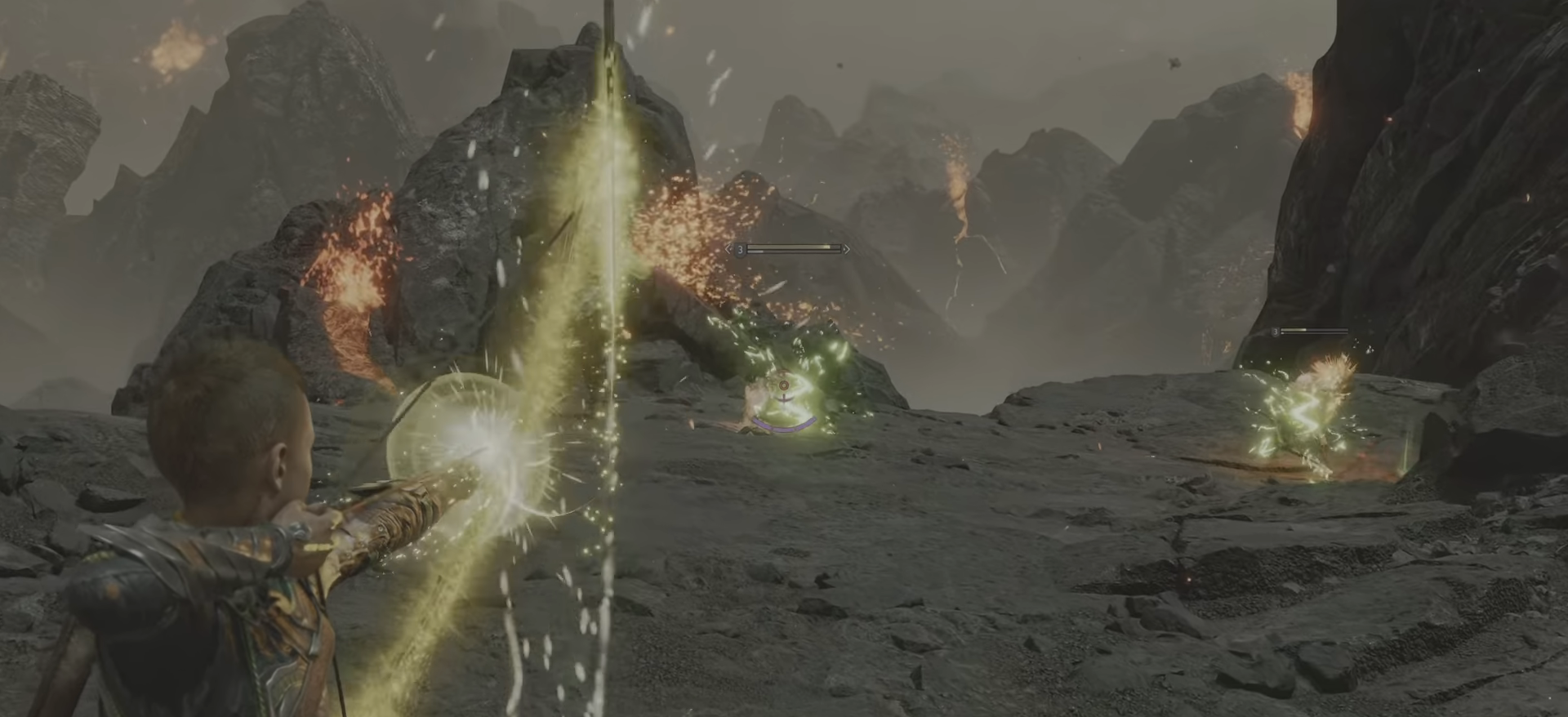
{"dt_ms": 501, "buttons": [], "left_stick": "center", "right_stick": "center", "events": [[150, "right_stick", "center"], [167, "R1", "up"], [351, "left_stick", "up-left"], [384, "L2", "up"], [401, "left_stick", "center"]]}
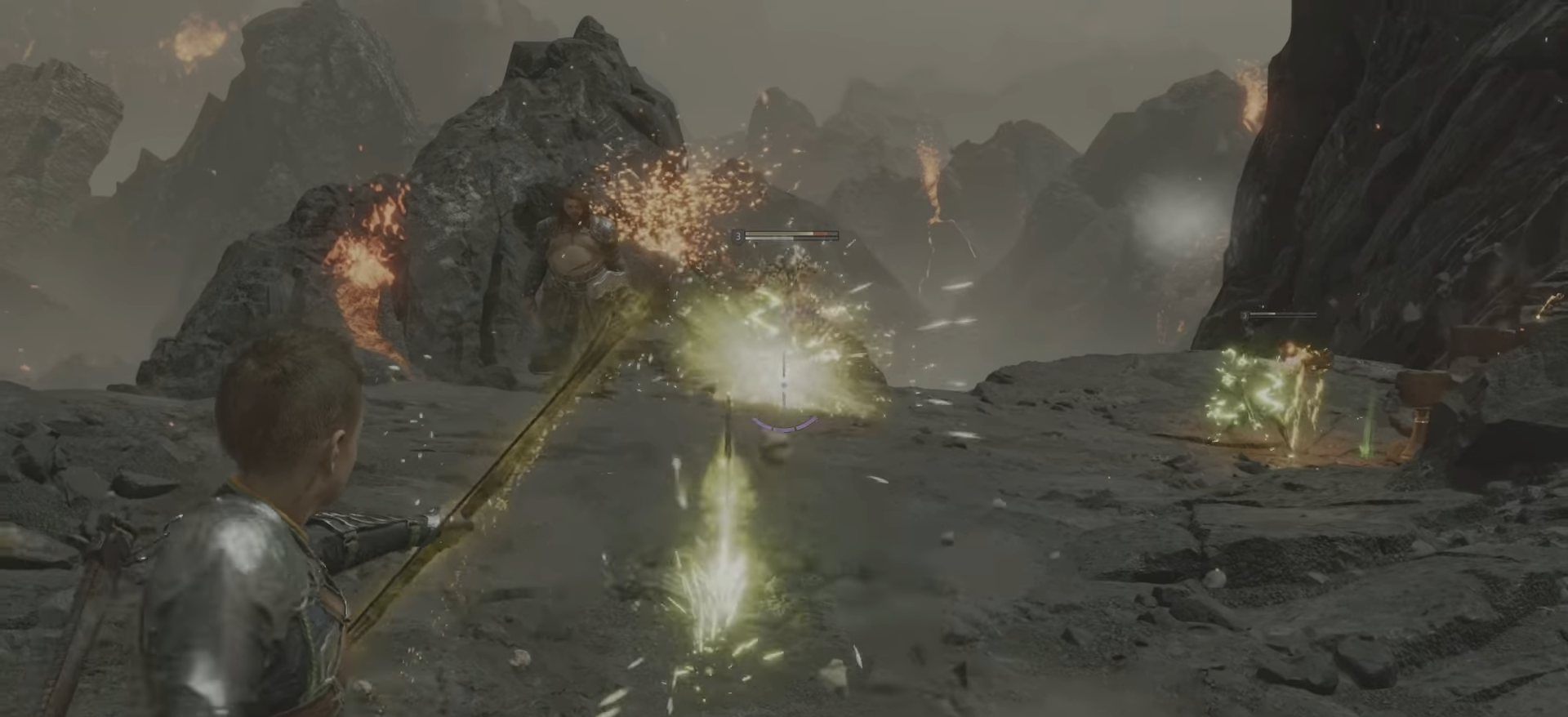
{"dt_ms": 500, "buttons": [], "left_stick": "center", "right_stick": "center", "events": []}
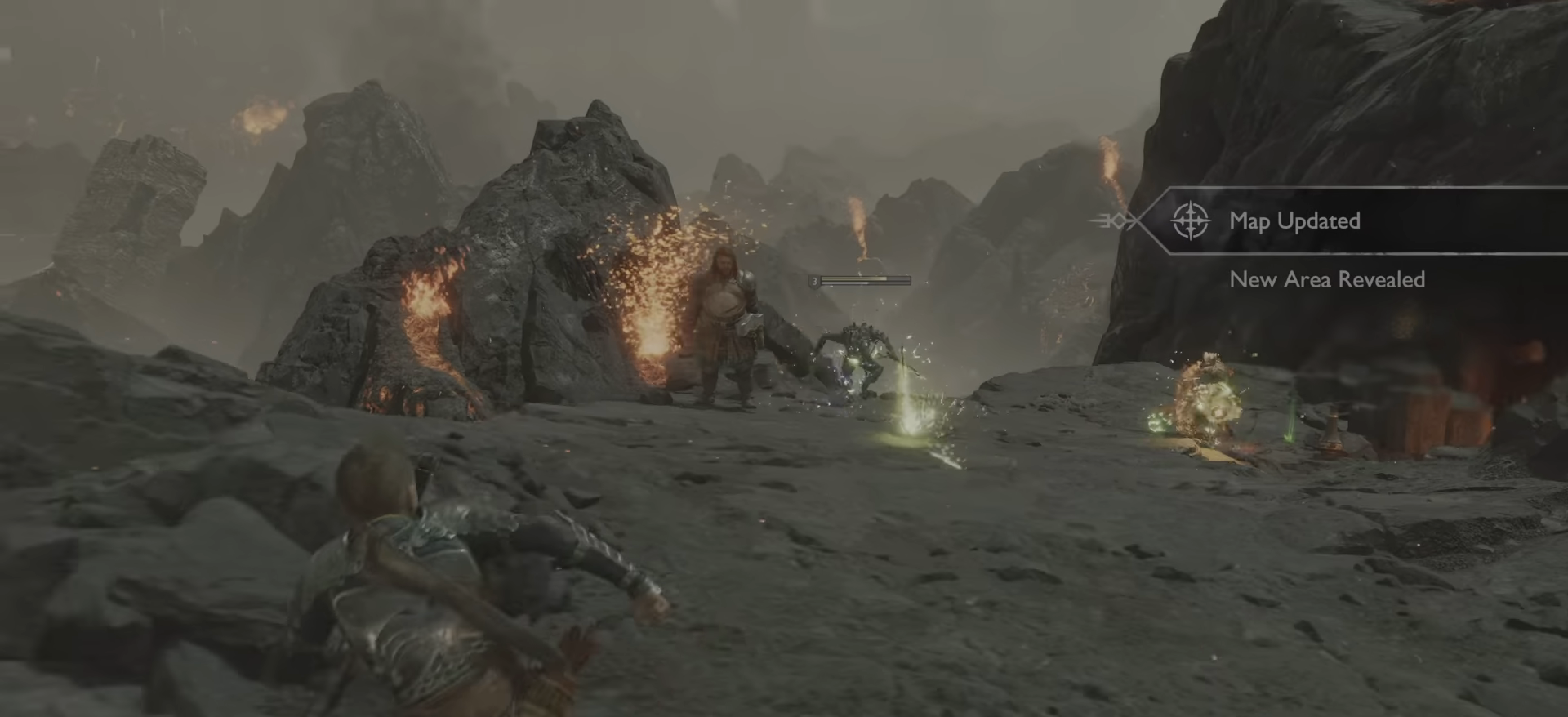
{"dt_ms": 501, "buttons": ["L2", "R1"], "left_stick": "center", "right_stick": "center"}
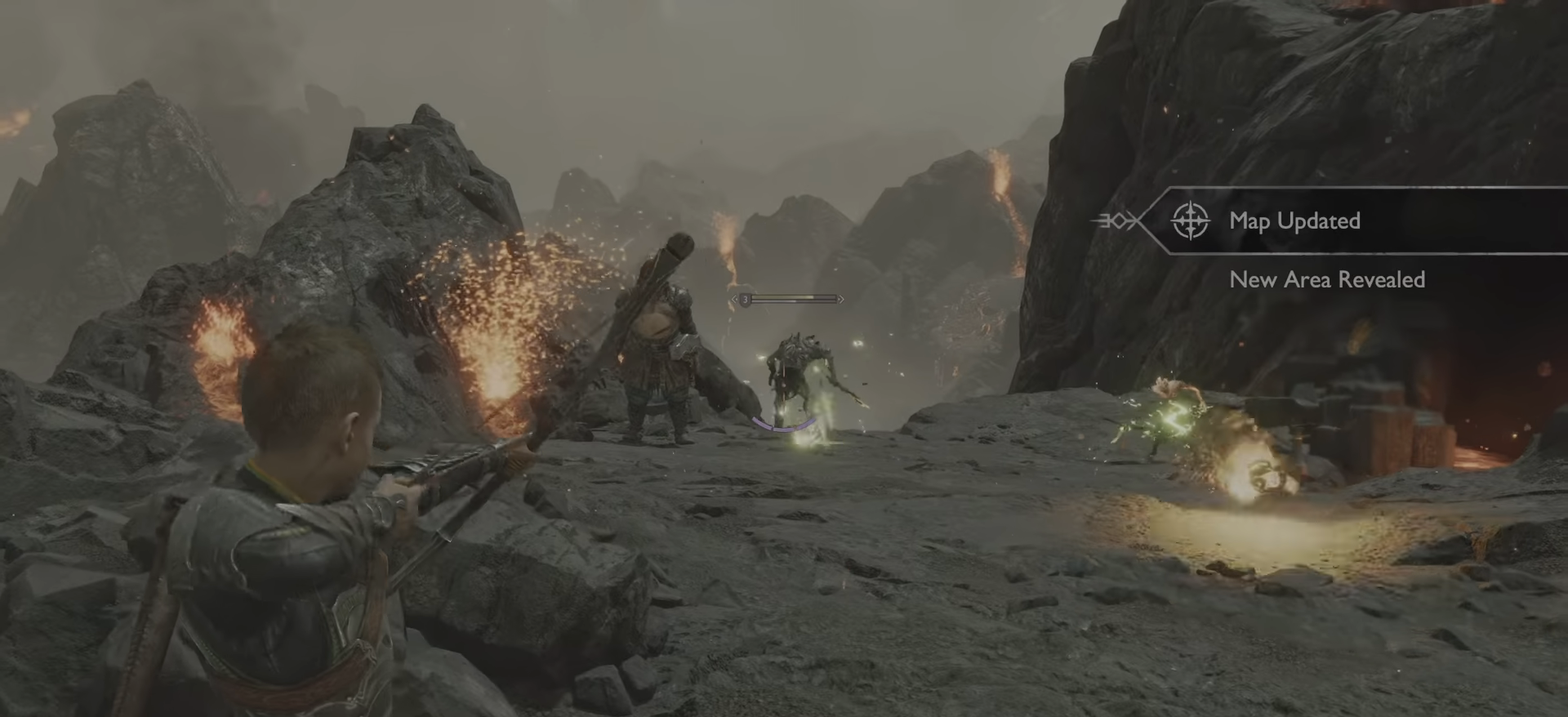
{"dt_ms": 500, "buttons": ["L2", "R1"], "left_stick": "center", "right_stick": "up-left", "events": [[433, "right_stick", "up-left"]]}